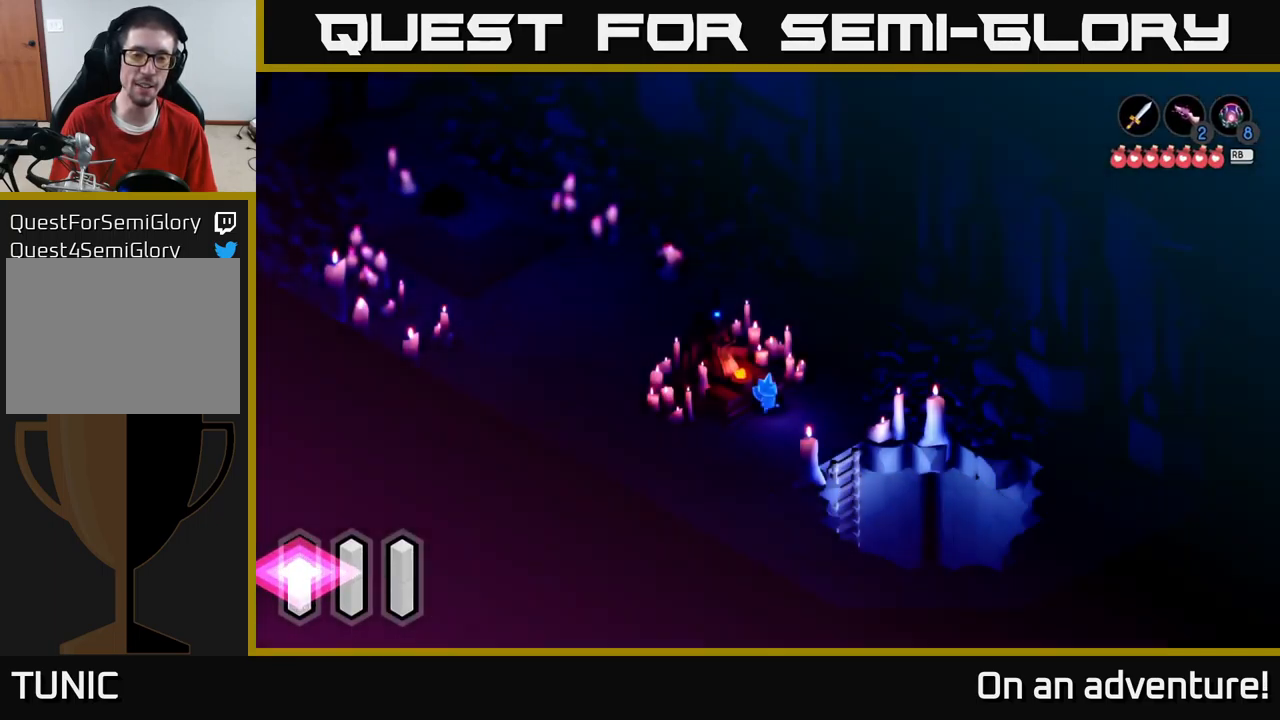
Gameplay with a controller (Xbox layout); each line is a JSON object with the inputs held at the frame after it. "events" lists button and stick changes between this image and that frame as [ms after this image, input, new state], when the widget could be followed in between.
{"buttons": [], "left_stick": "down-right", "right_stick": "center", "events": [[250, "left_stick", "down"], [383, "left_stick", "down-right"]]}
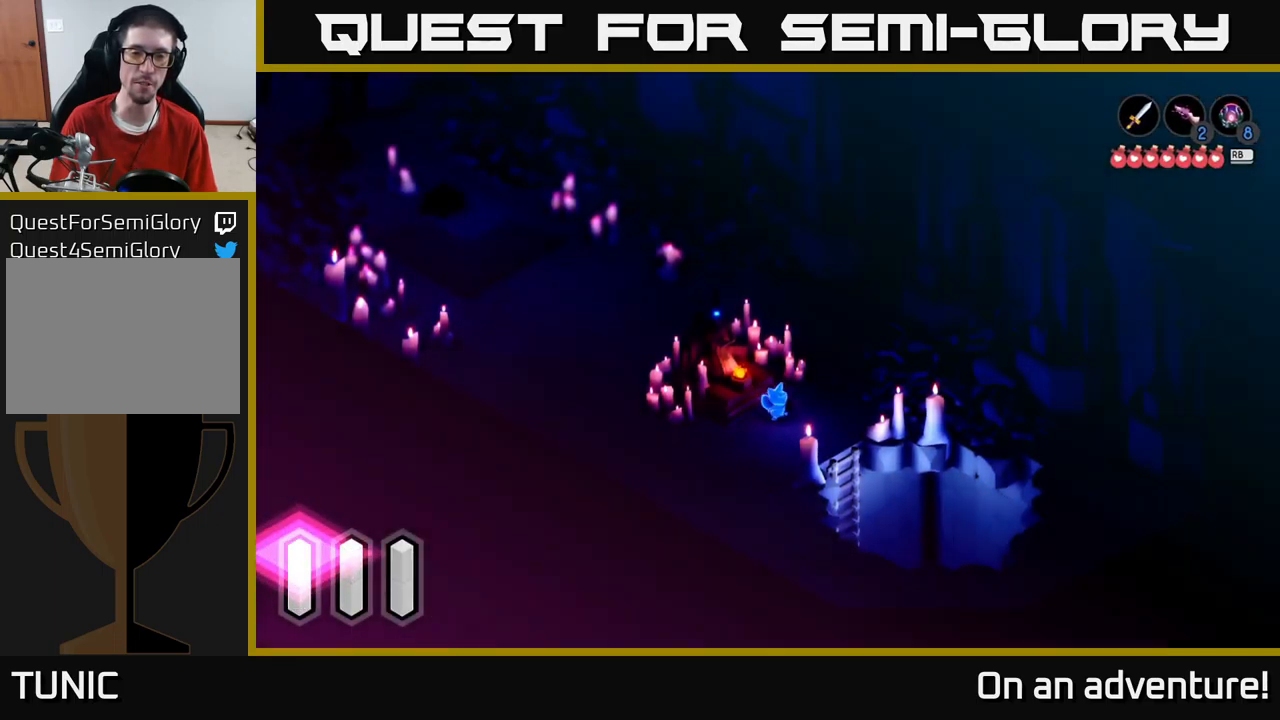
{"buttons": [], "left_stick": "down-right", "right_stick": "center", "events": []}
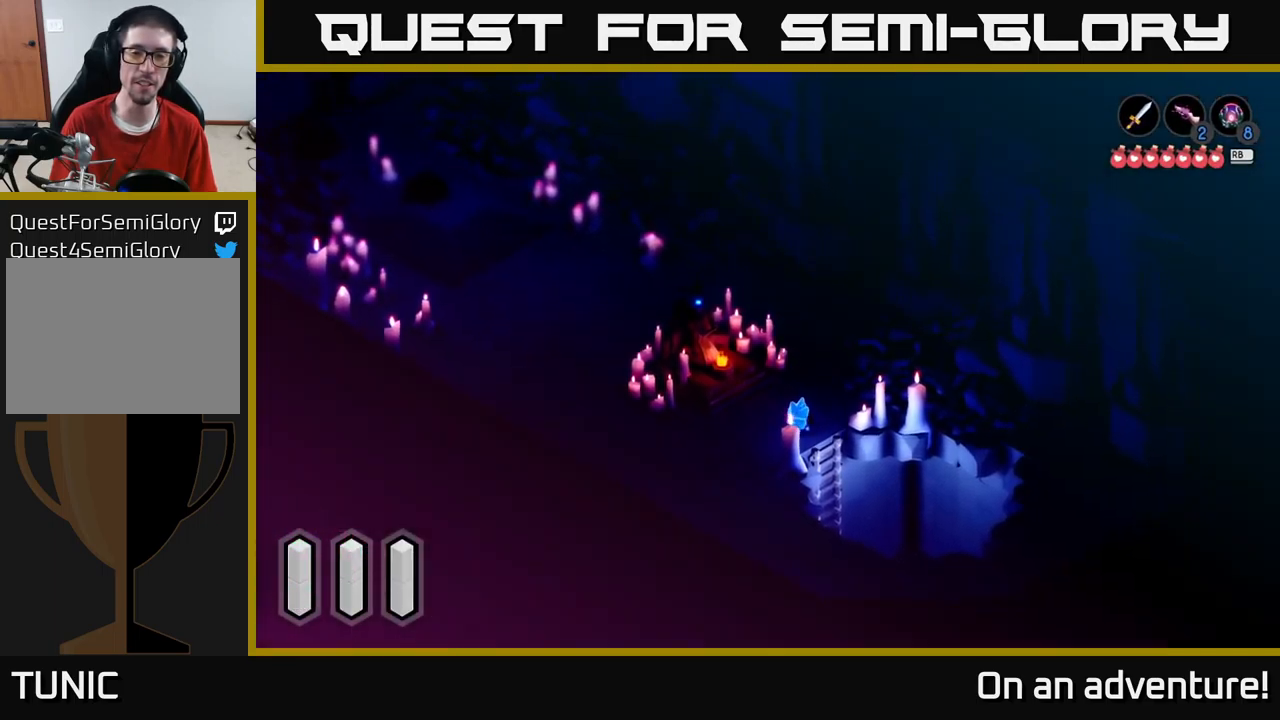
{"buttons": [], "left_stick": "center", "right_stick": "center", "events": [[283, "left_stick", "center"], [350, "A", "down"], [500, "A", "up"]]}
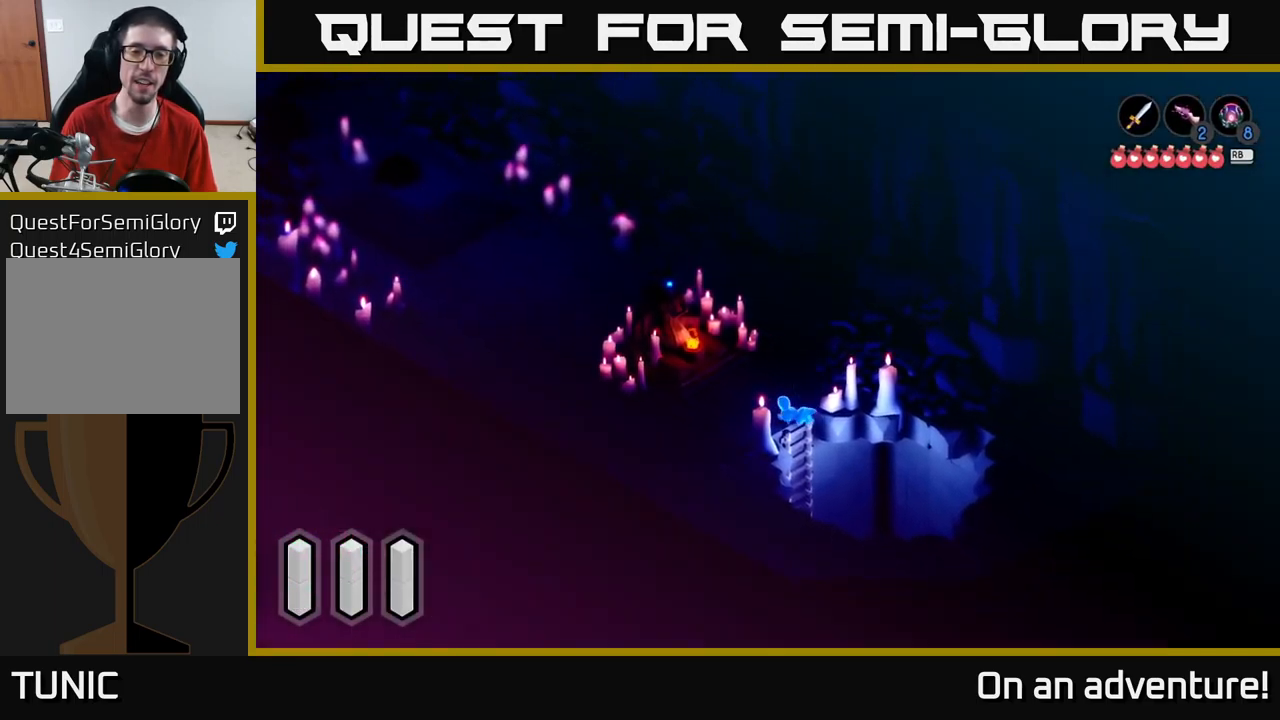
{"buttons": [], "left_stick": "down", "right_stick": "center", "events": [[33, "left_stick", "down"]]}
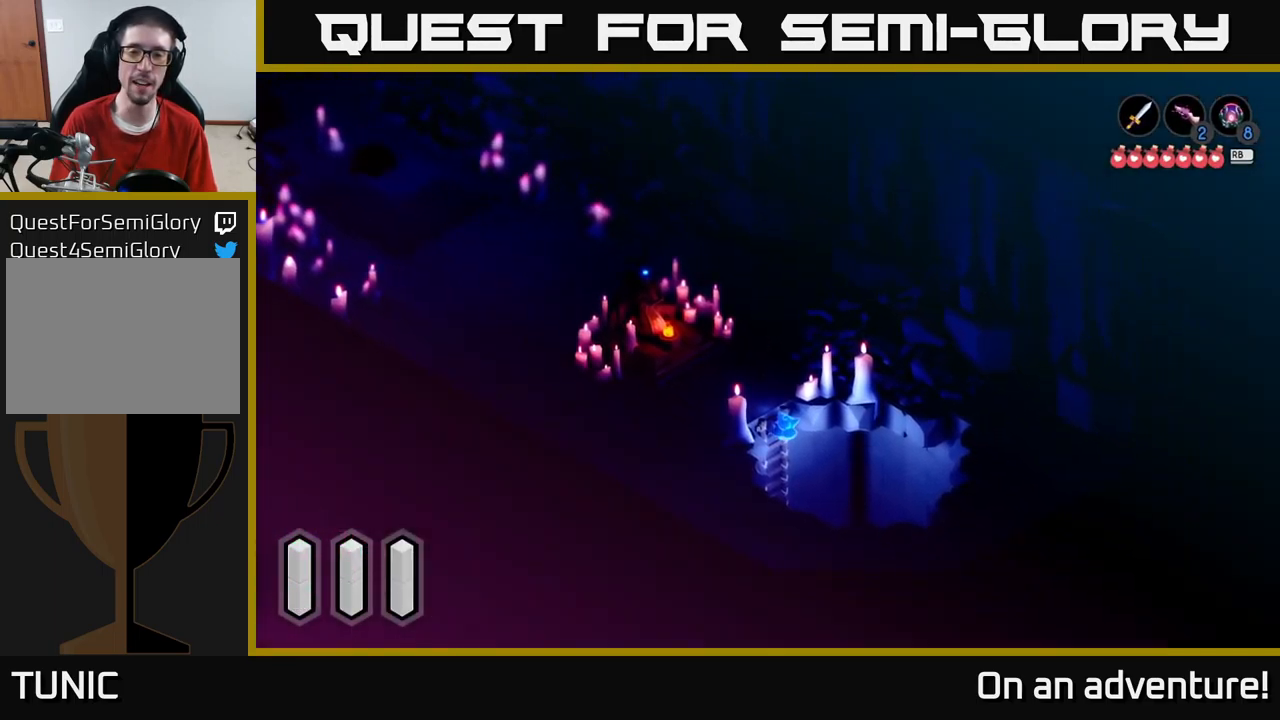
{"buttons": [], "left_stick": "down", "right_stick": "center", "events": []}
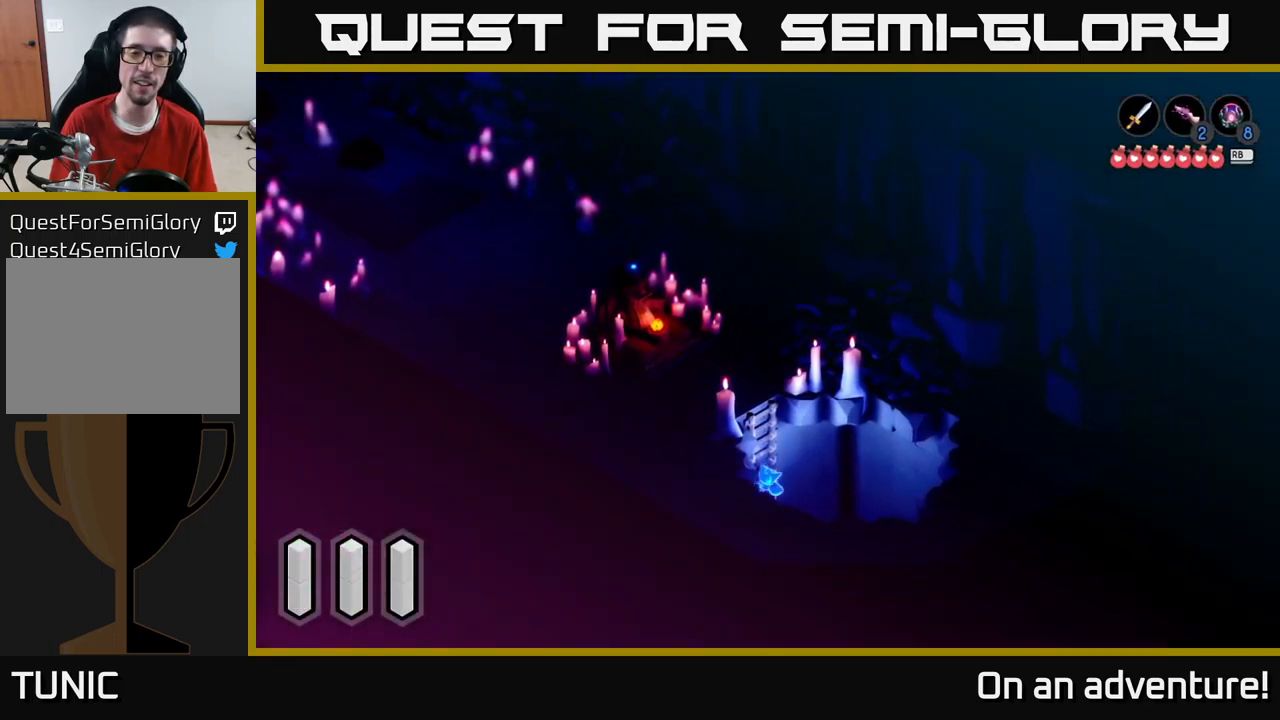
{"buttons": [], "left_stick": "down", "right_stick": "center", "events": []}
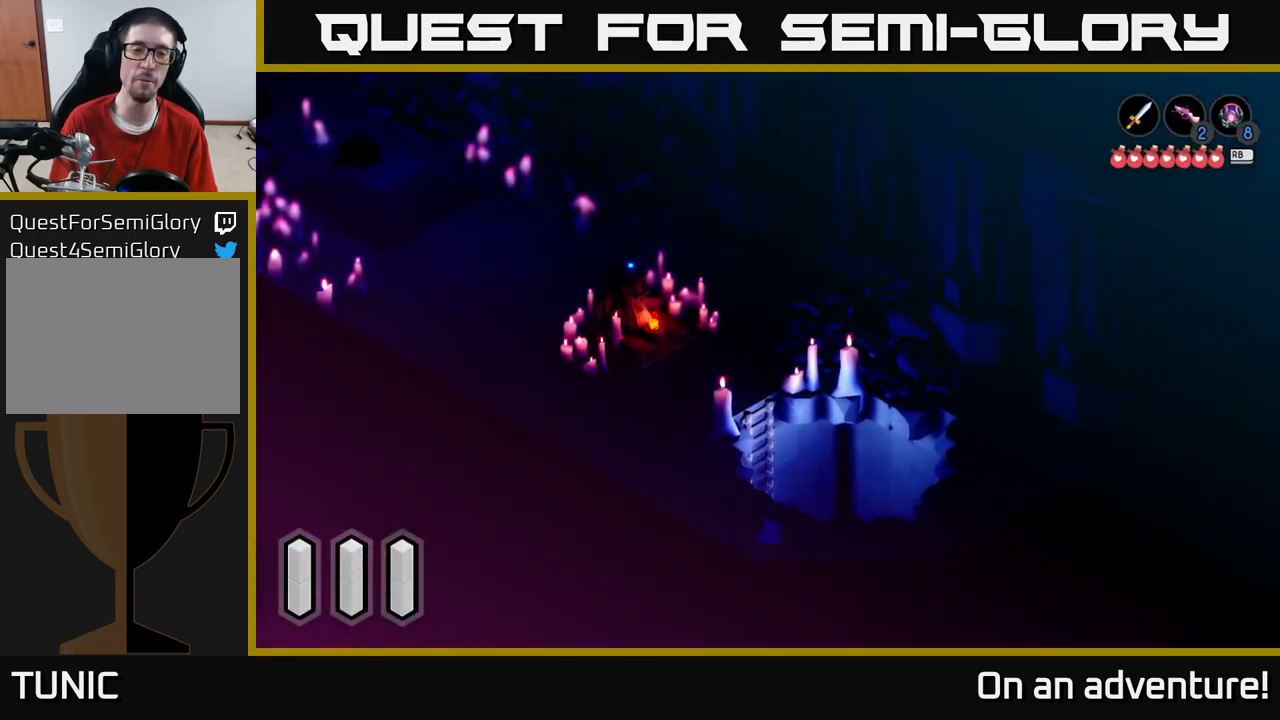
{"buttons": [], "left_stick": "down", "right_stick": "center", "events": []}
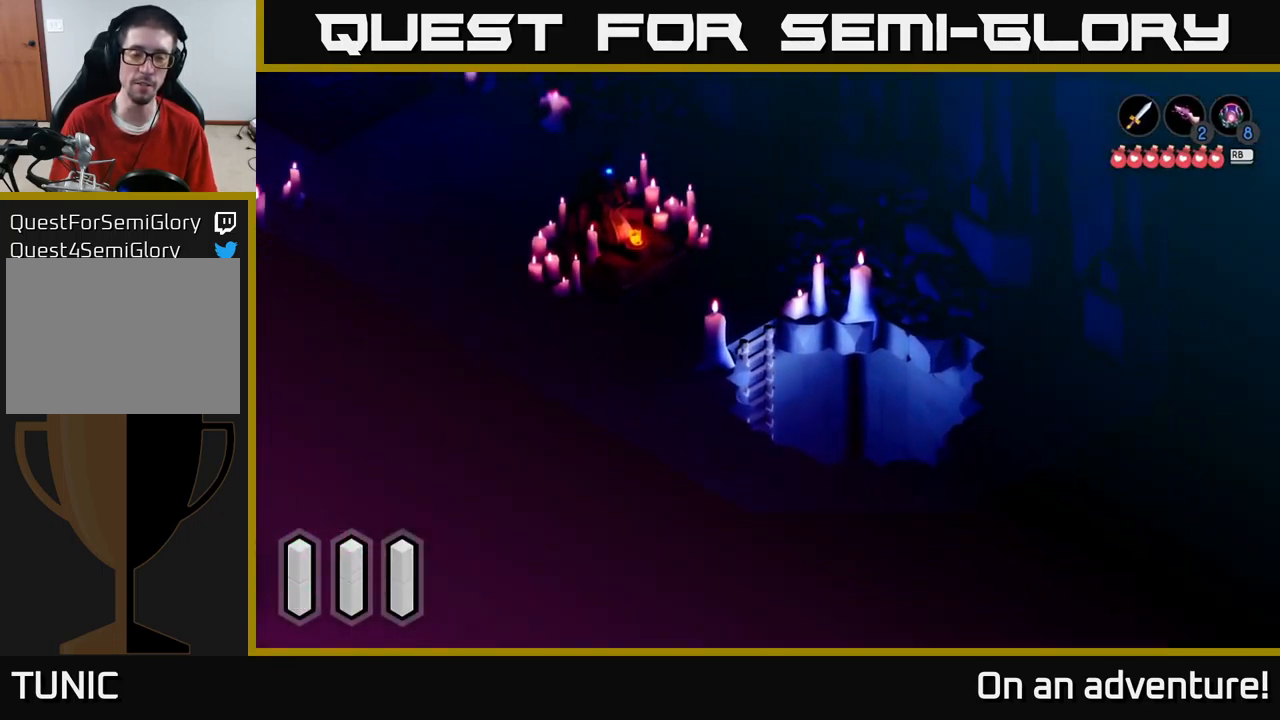
{"buttons": [], "left_stick": "down", "right_stick": "center", "events": []}
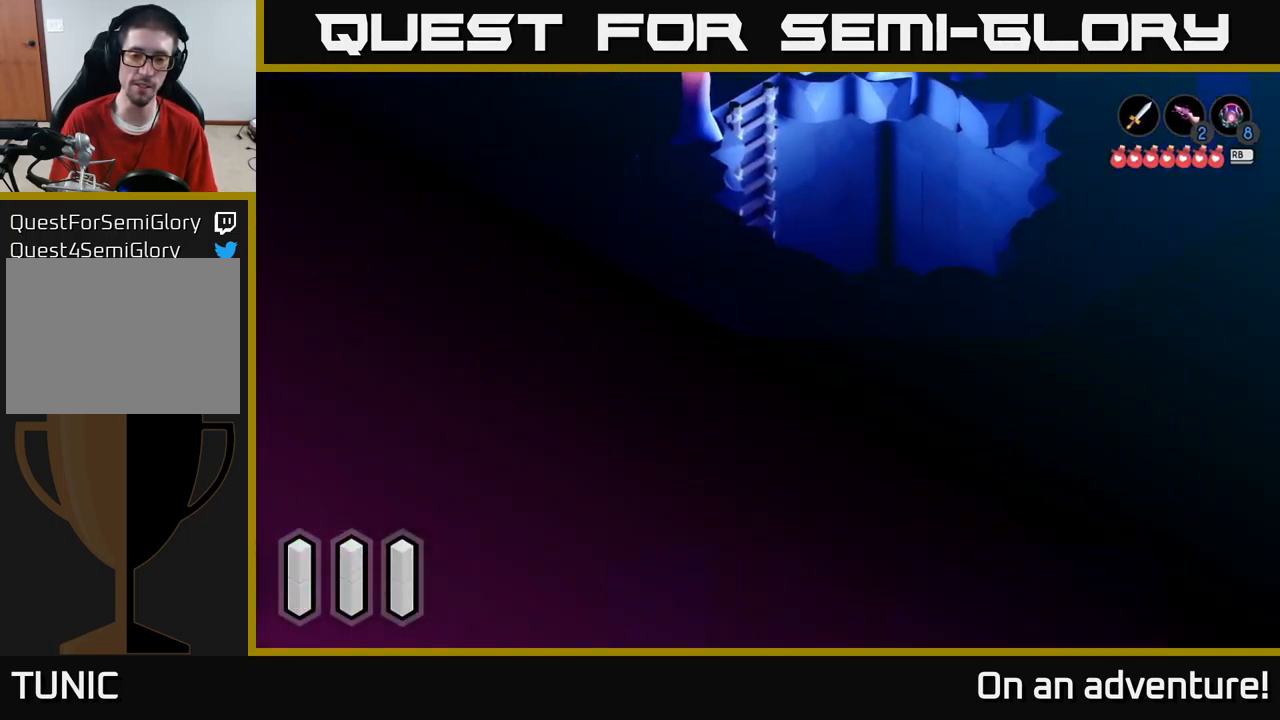
{"buttons": [], "left_stick": "down", "right_stick": "center", "events": []}
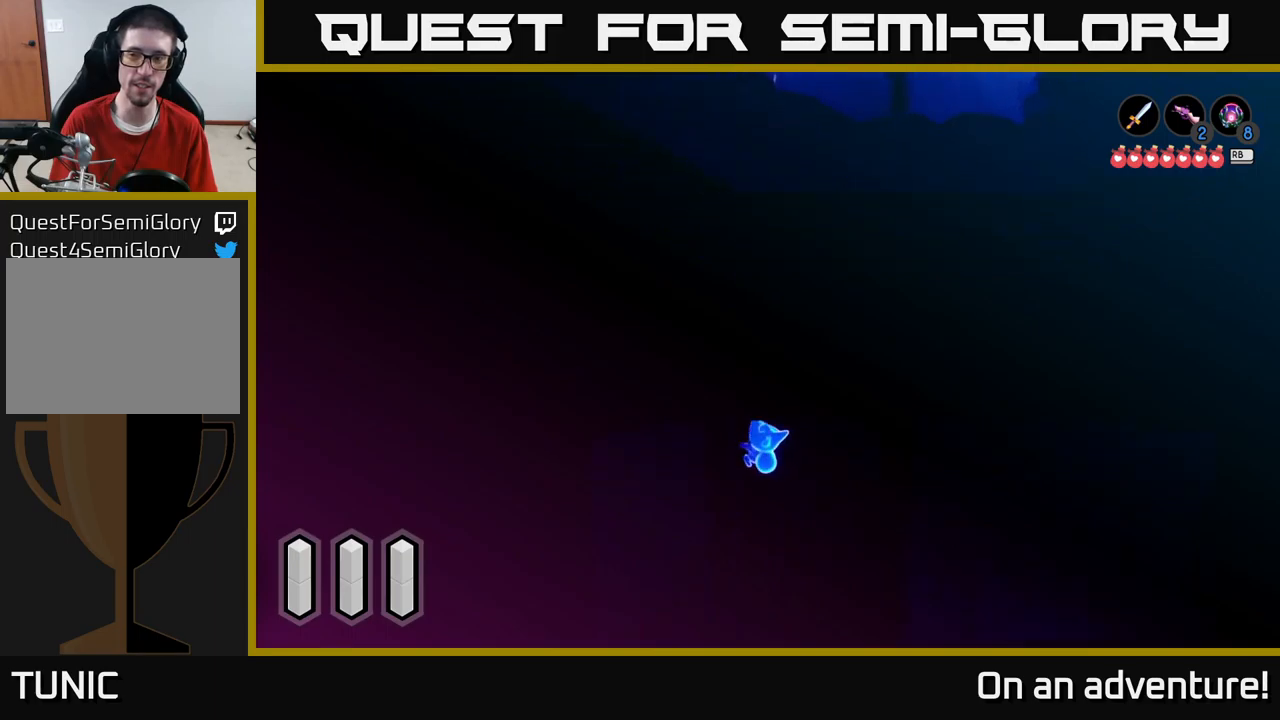
{"buttons": [], "left_stick": "down", "right_stick": "center", "events": []}
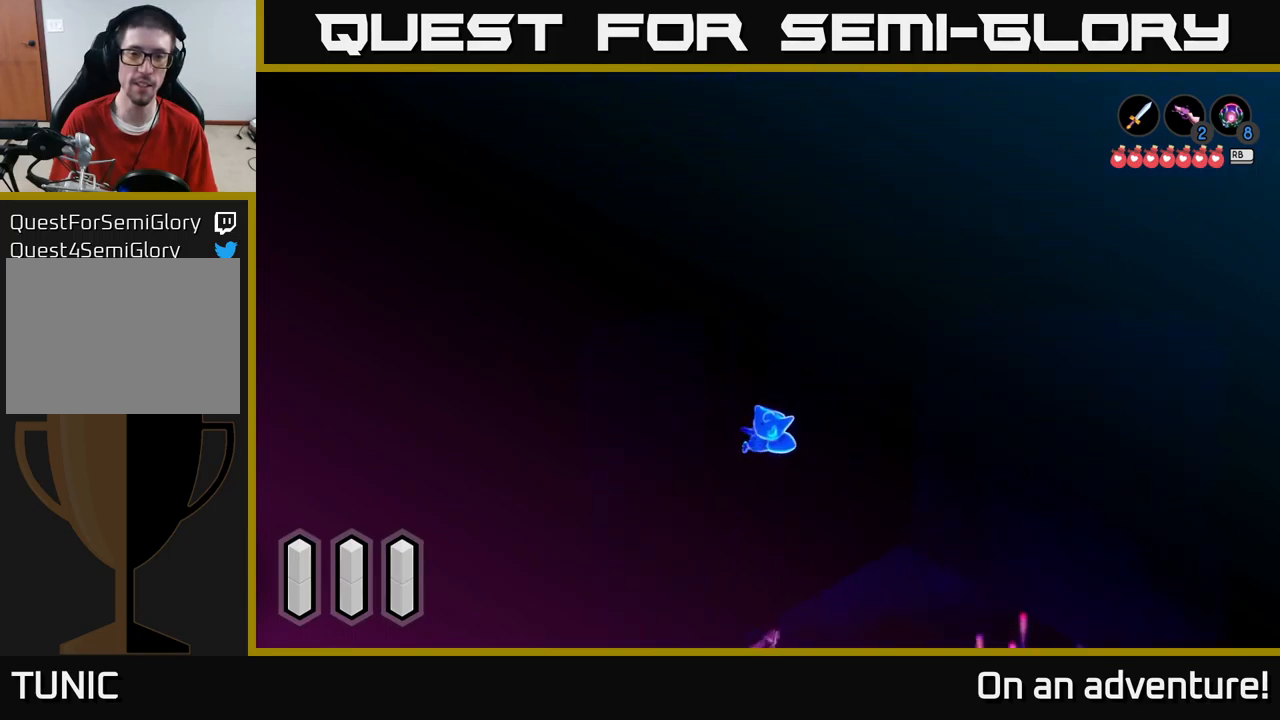
{"buttons": [], "left_stick": "down", "right_stick": "center", "events": []}
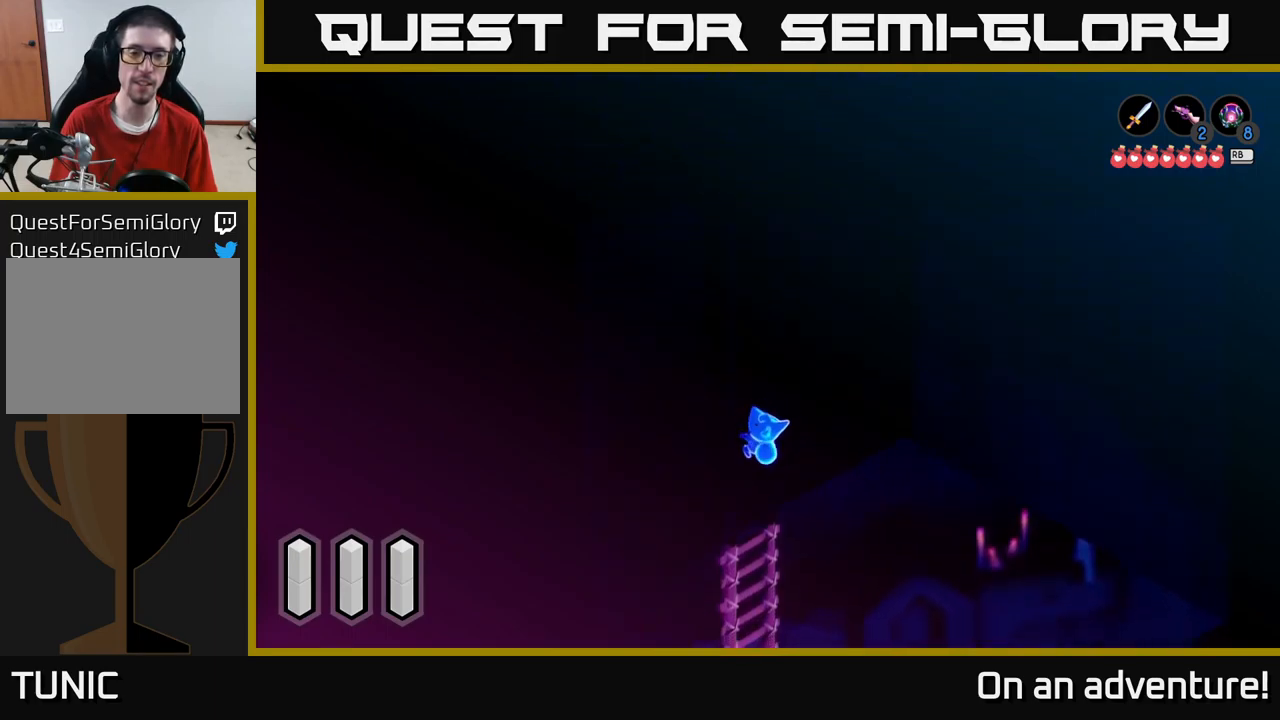
{"buttons": [], "left_stick": "down", "right_stick": "center", "events": []}
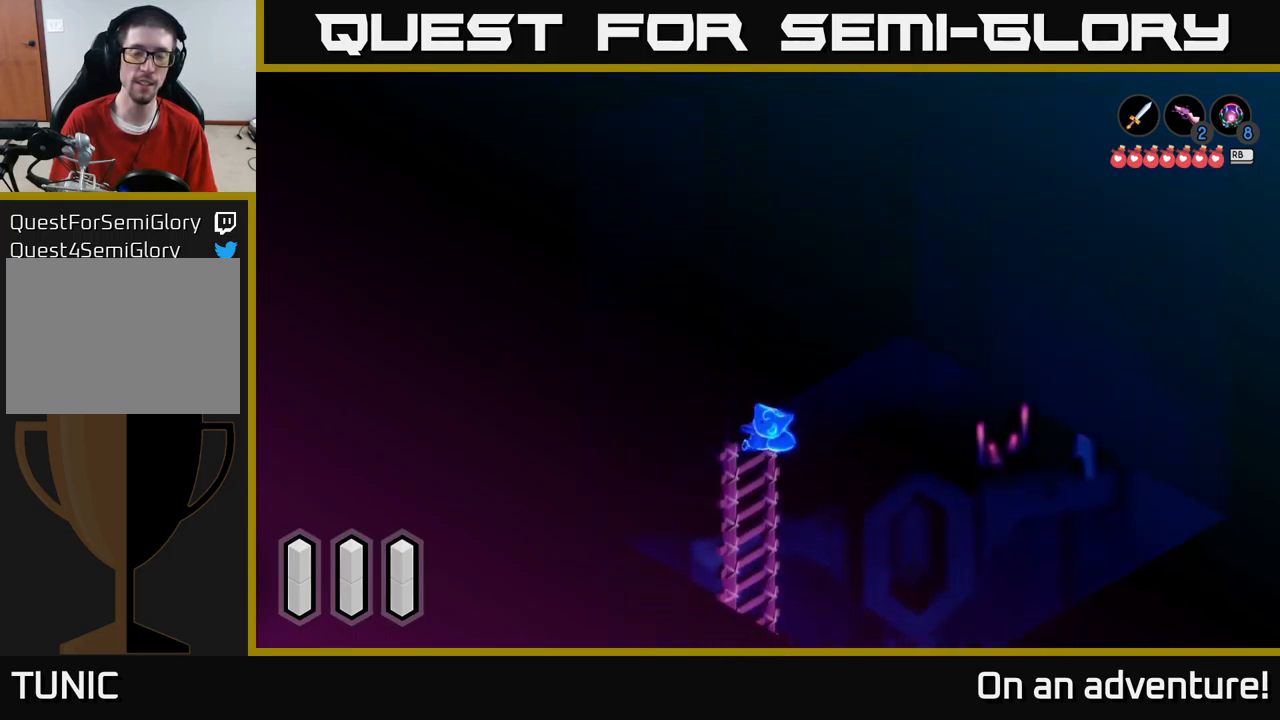
{"buttons": [], "left_stick": "down", "right_stick": "center", "events": []}
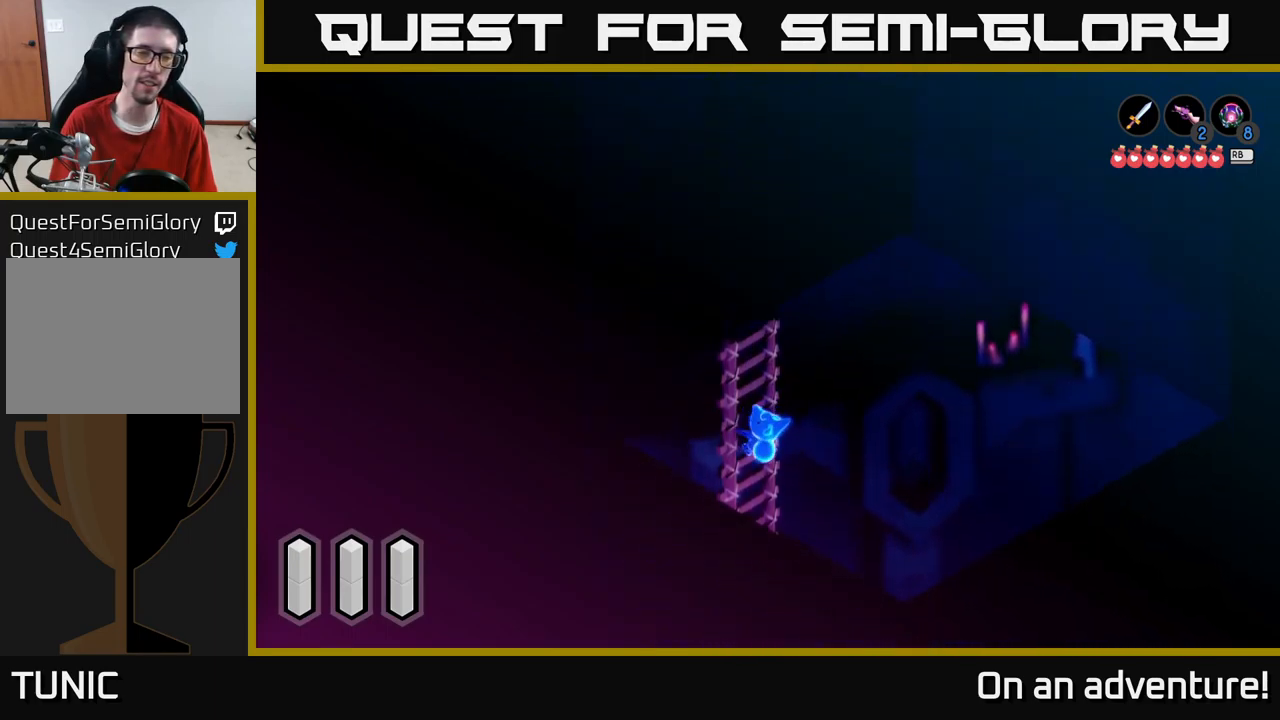
{"buttons": [], "left_stick": "down", "right_stick": "center", "events": []}
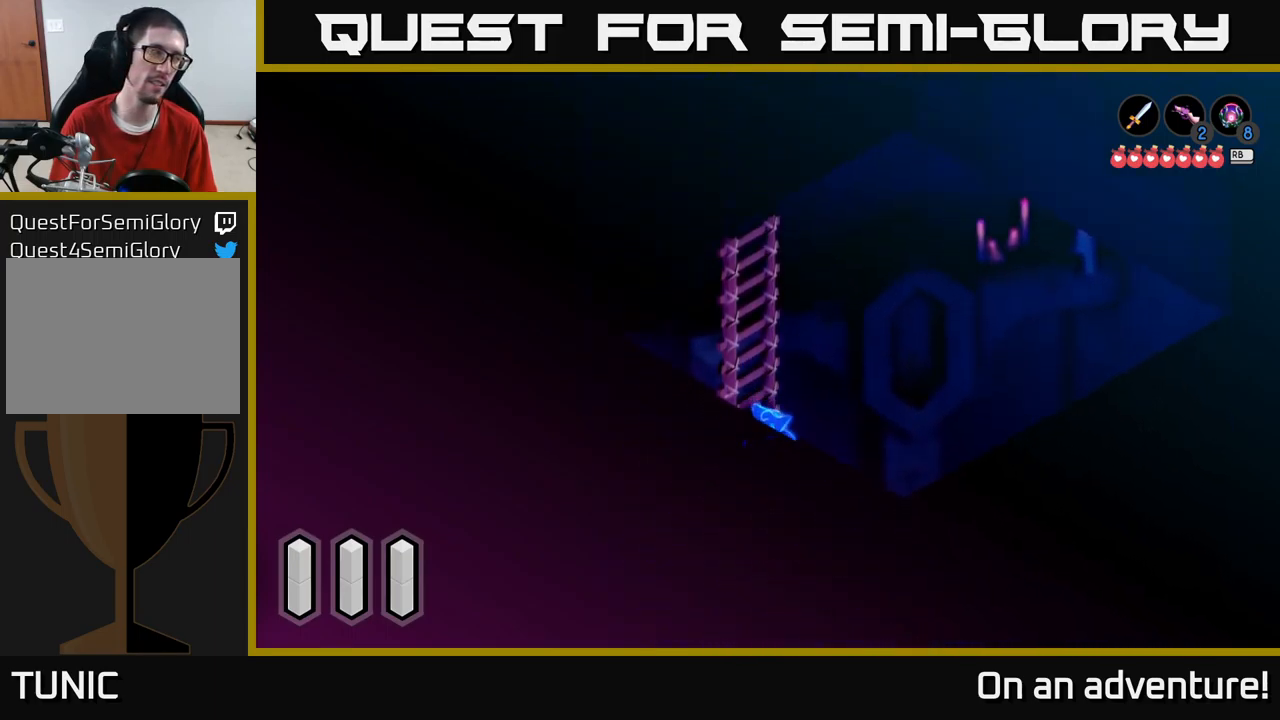
{"buttons": [], "left_stick": "down", "right_stick": "center", "events": []}
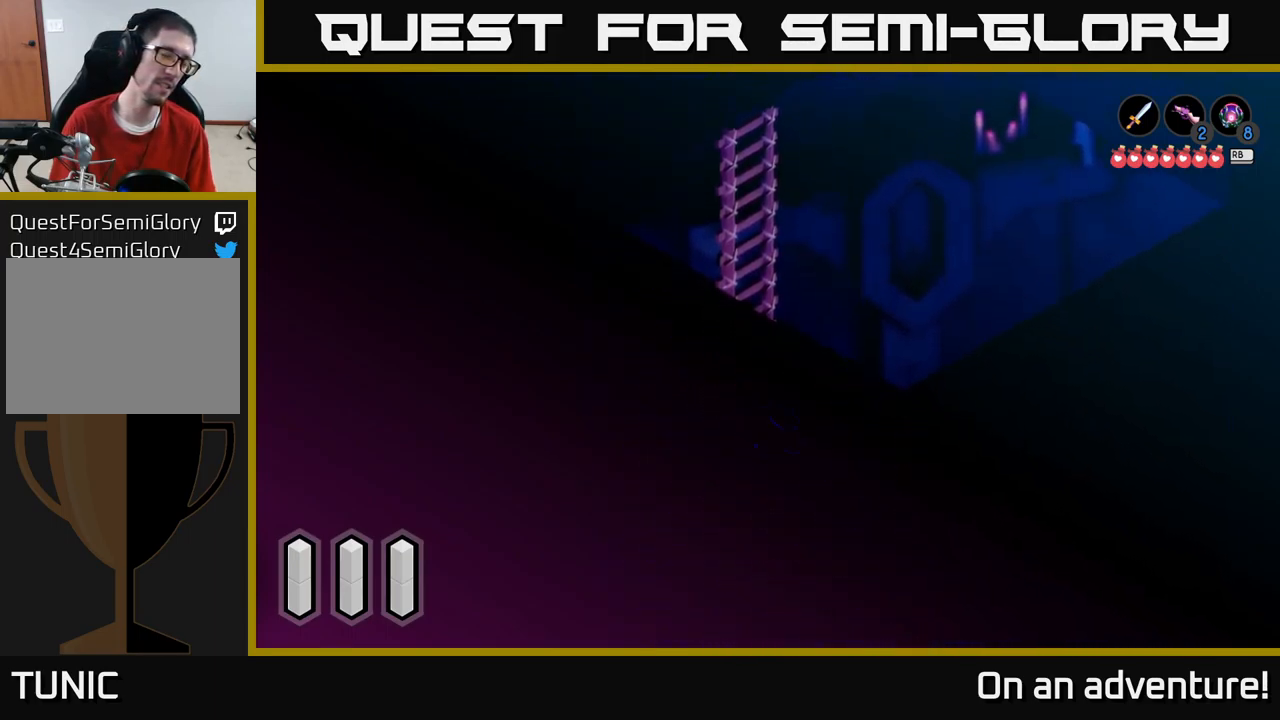
{"buttons": [], "left_stick": "down", "right_stick": "center", "events": []}
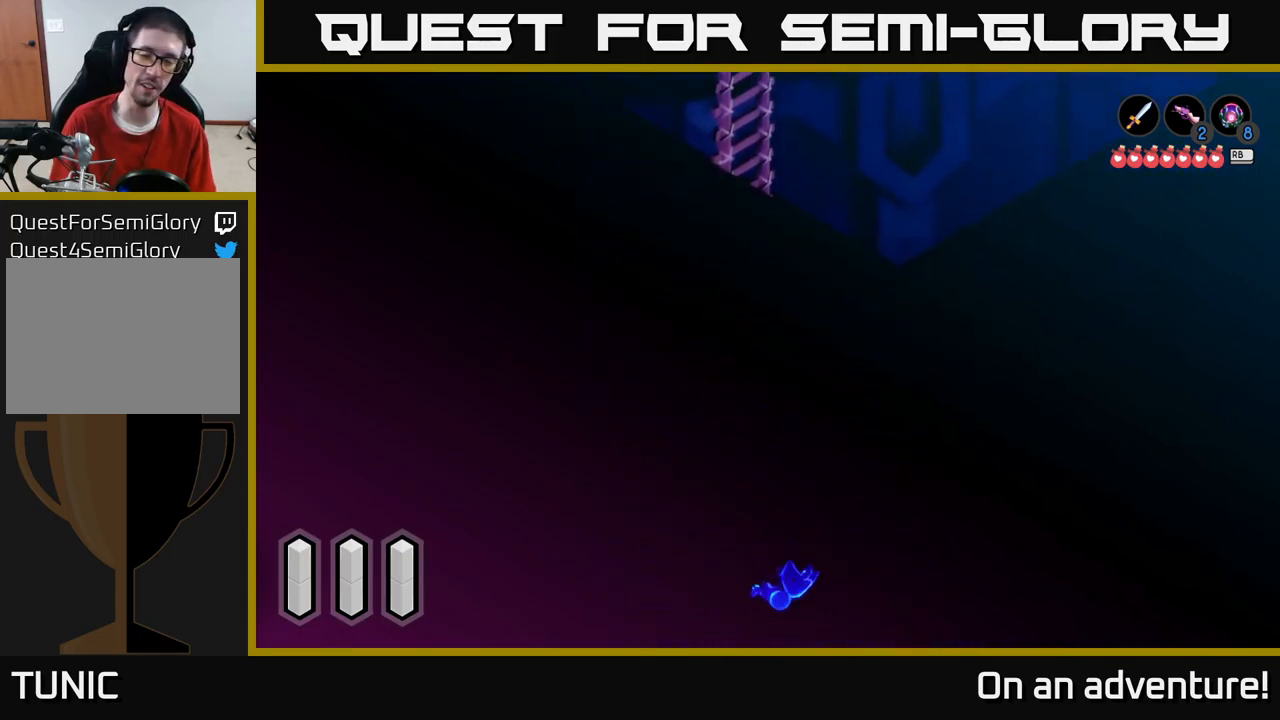
{"buttons": [], "left_stick": "left", "right_stick": "center", "events": [[317, "left_stick", "left"]]}
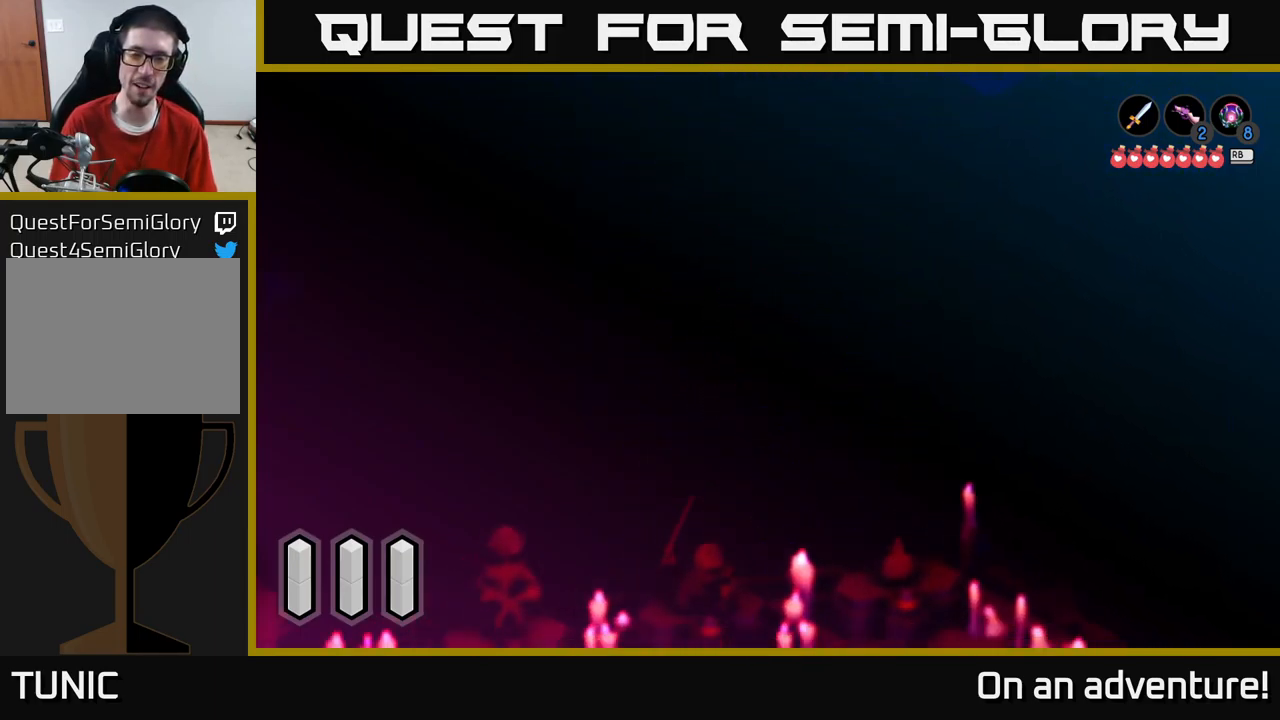
{"buttons": [], "left_stick": "up-left", "right_stick": "center", "events": [[17, "left_stick", "up-left"]]}
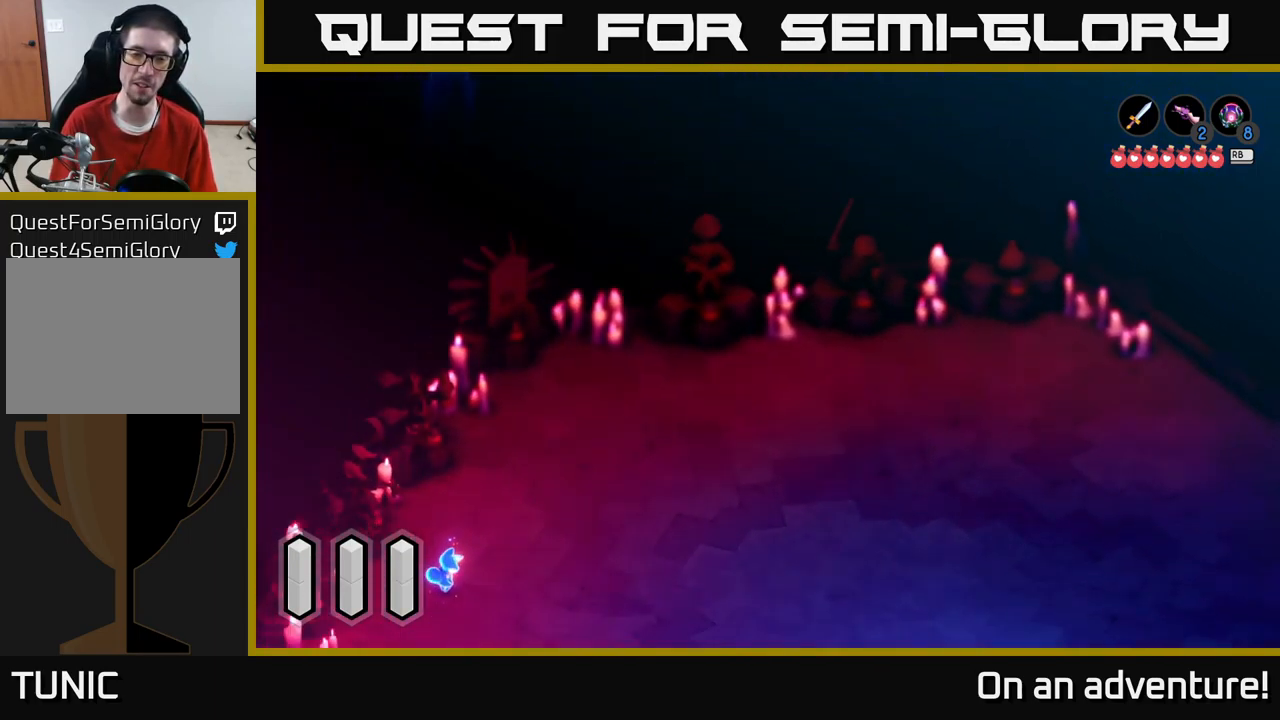
{"buttons": ["A"], "left_stick": "up-left", "right_stick": "center", "events": [[184, "A", "down"]]}
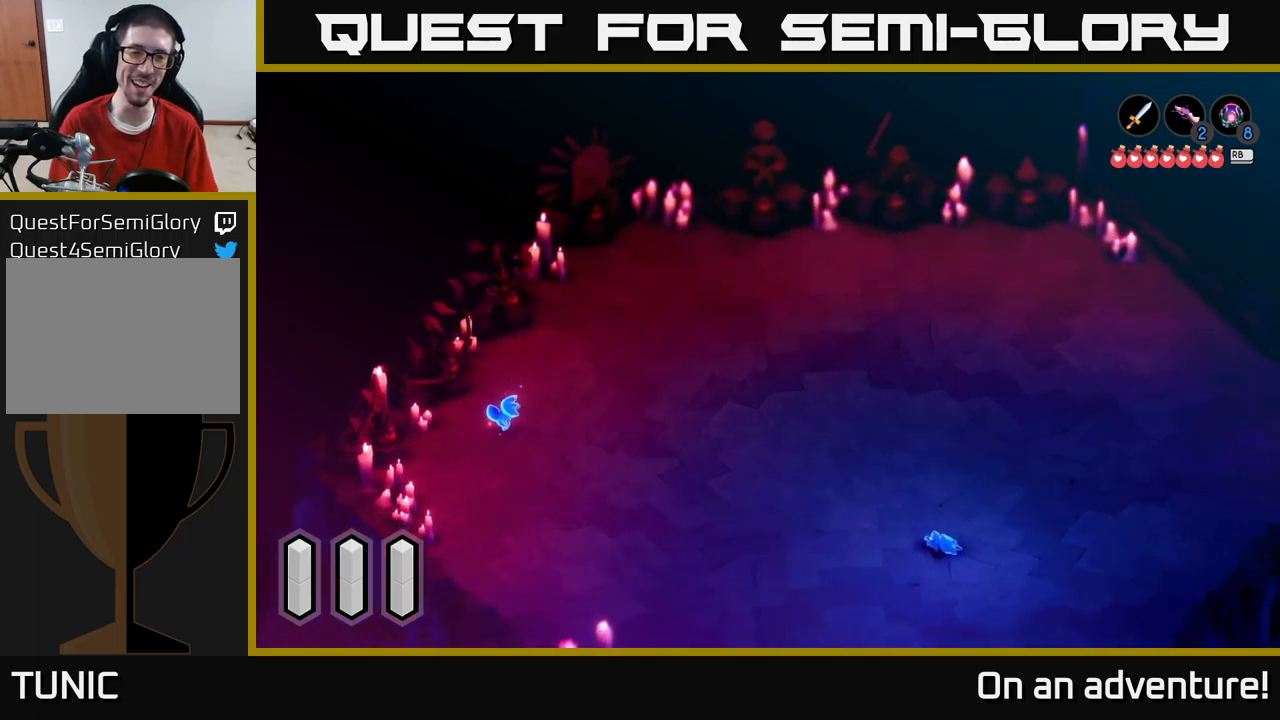
{"buttons": [], "left_stick": "up-left", "right_stick": "center", "events": [[166, "A", "up"], [283, "left_stick", "left"], [450, "left_stick", "up-left"]]}
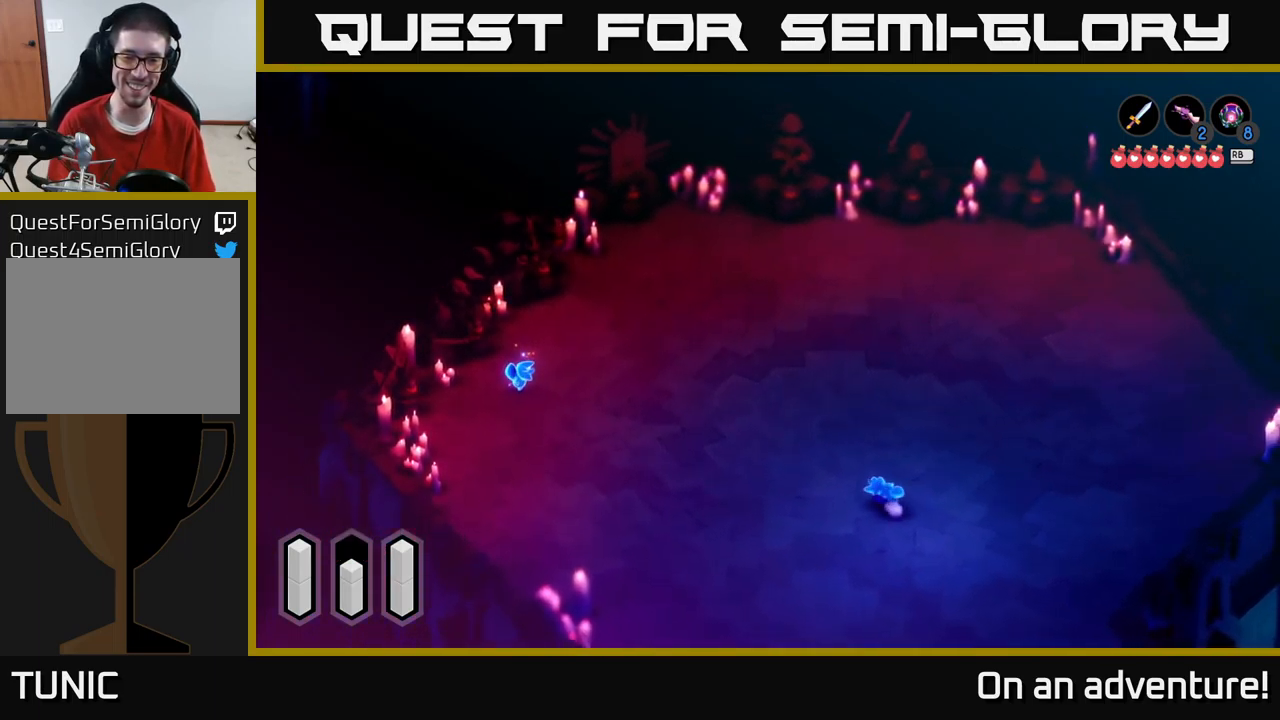
{"buttons": ["A"], "left_stick": "up-left", "right_stick": "center", "events": [[16, "A", "down"]]}
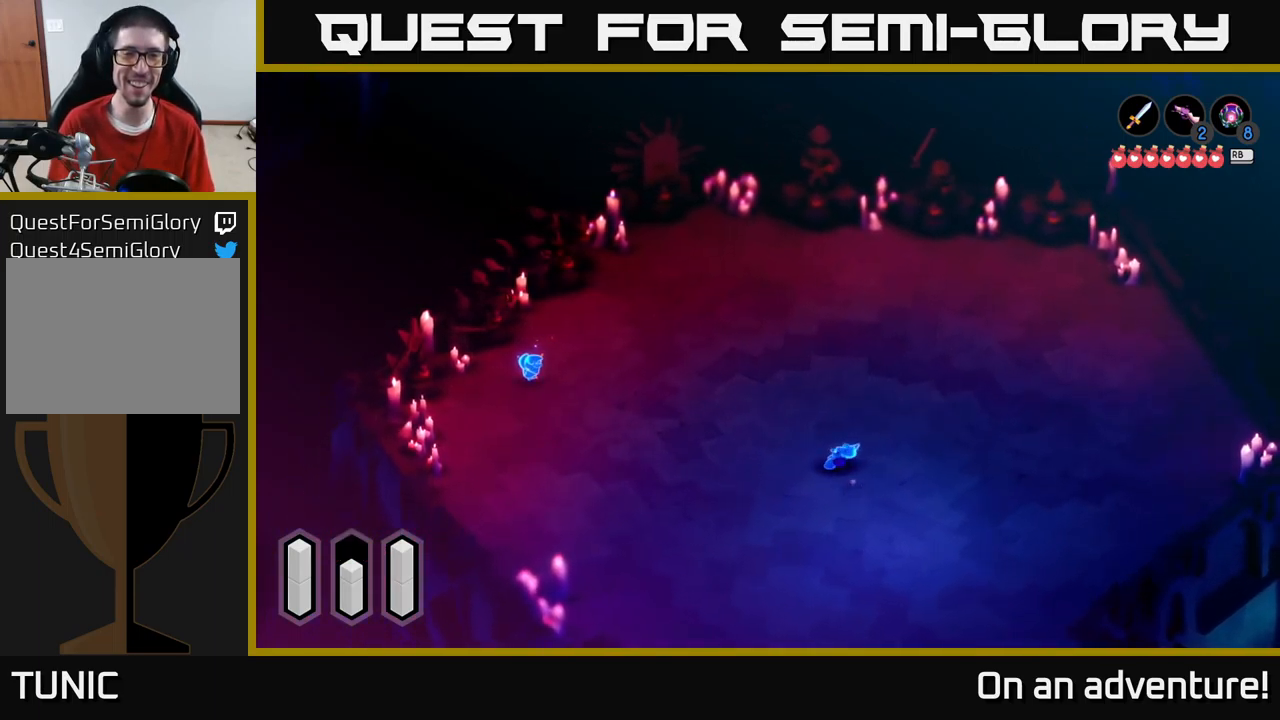
{"buttons": ["A"], "left_stick": "up", "right_stick": "center", "events": [[233, "left_stick", "up"]]}
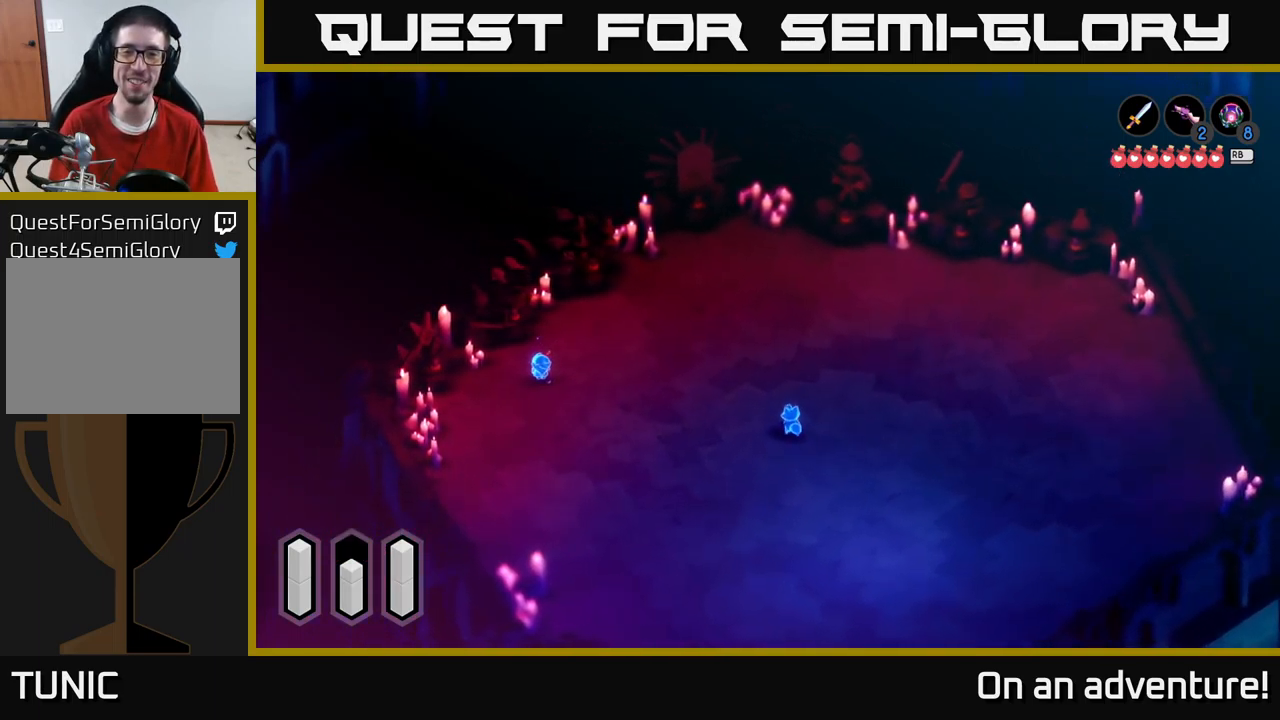
{"buttons": ["A"], "left_stick": "up", "right_stick": "center", "events": []}
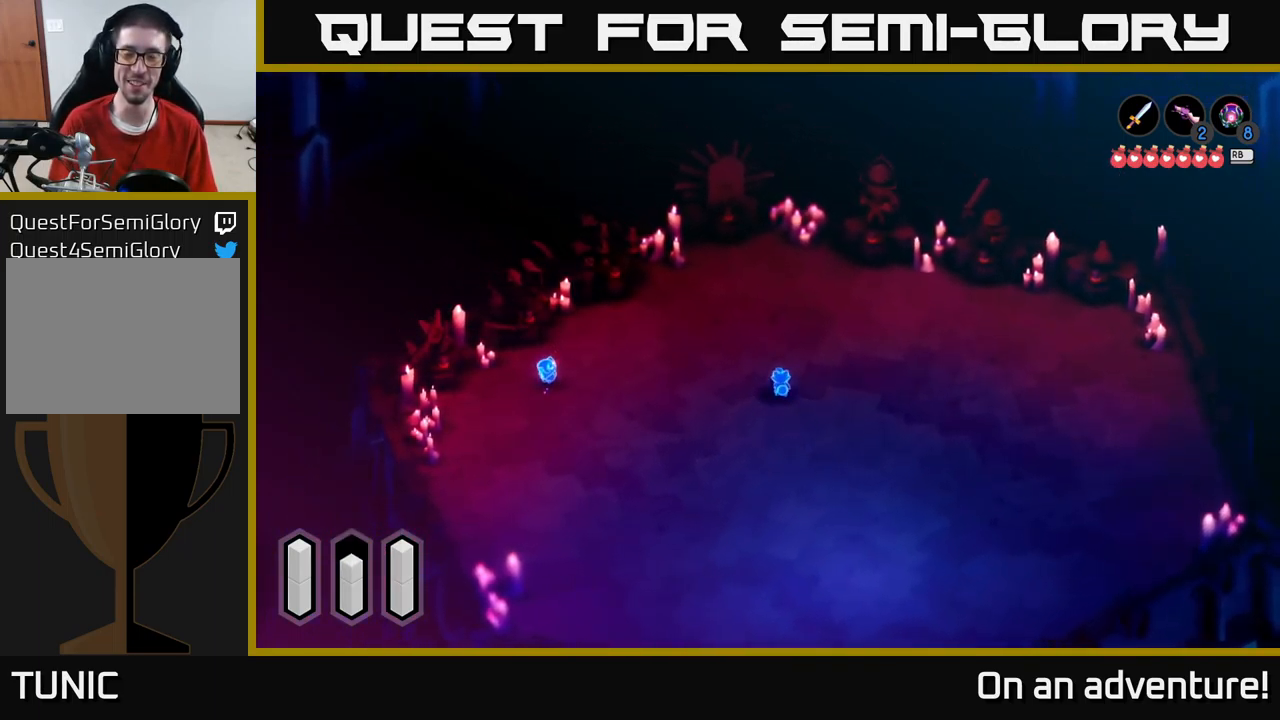
{"buttons": ["A"], "left_stick": "up", "right_stick": "center", "events": []}
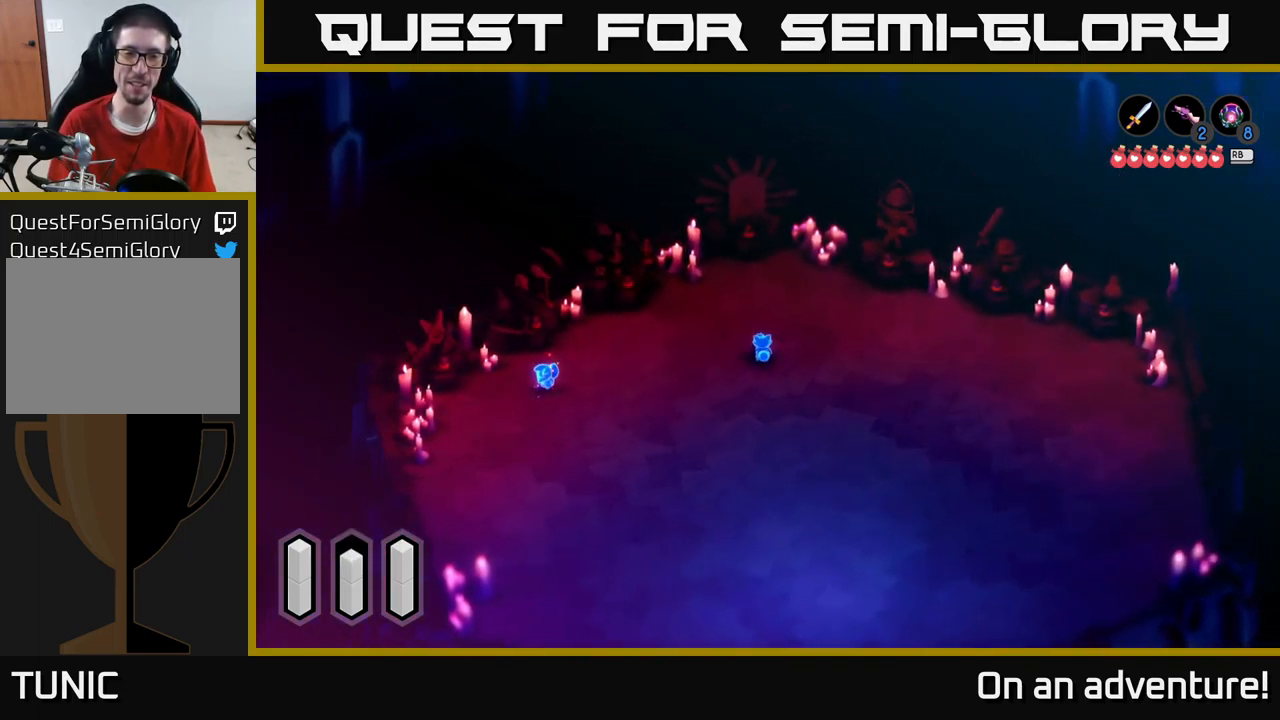
{"buttons": ["A"], "left_stick": "up", "right_stick": "center", "events": []}
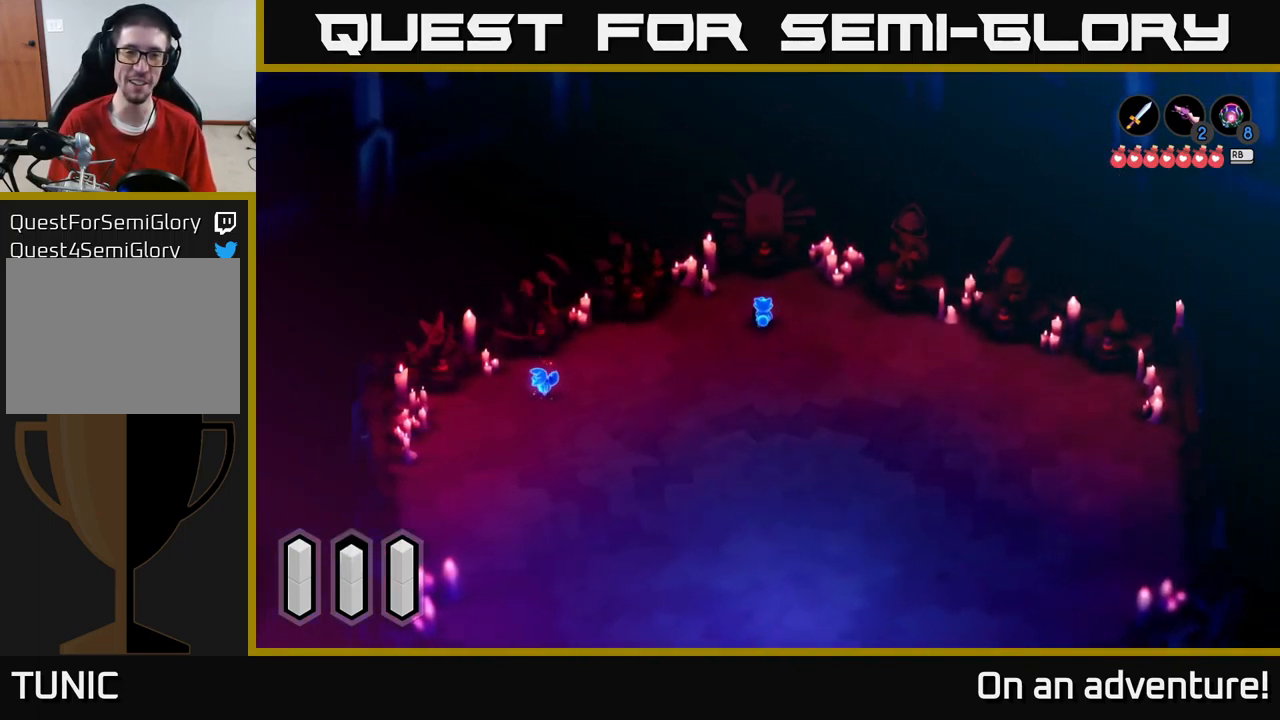
{"buttons": ["A"], "left_stick": "center", "right_stick": "center", "events": [[316, "A", "up"], [466, "left_stick", "center"], [483, "A", "down"]]}
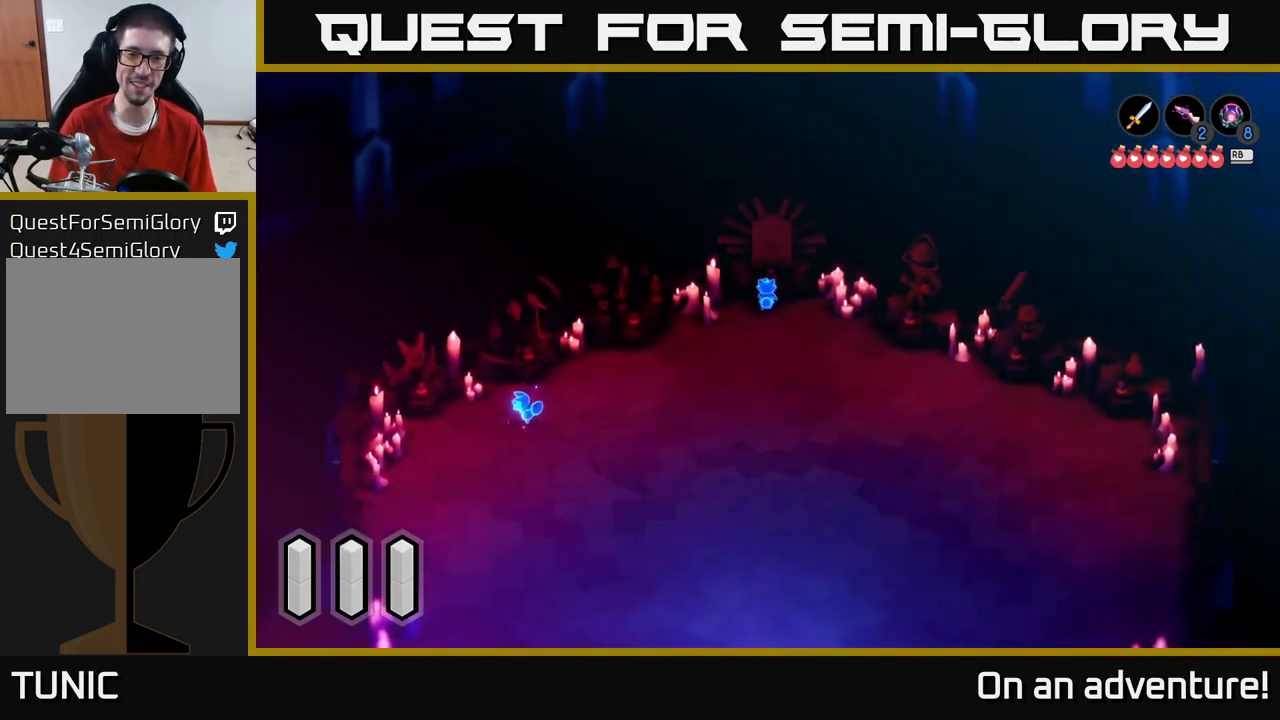
{"buttons": ["A"], "left_stick": "center", "right_stick": "center", "events": [[83, "A", "up"], [416, "A", "down"]]}
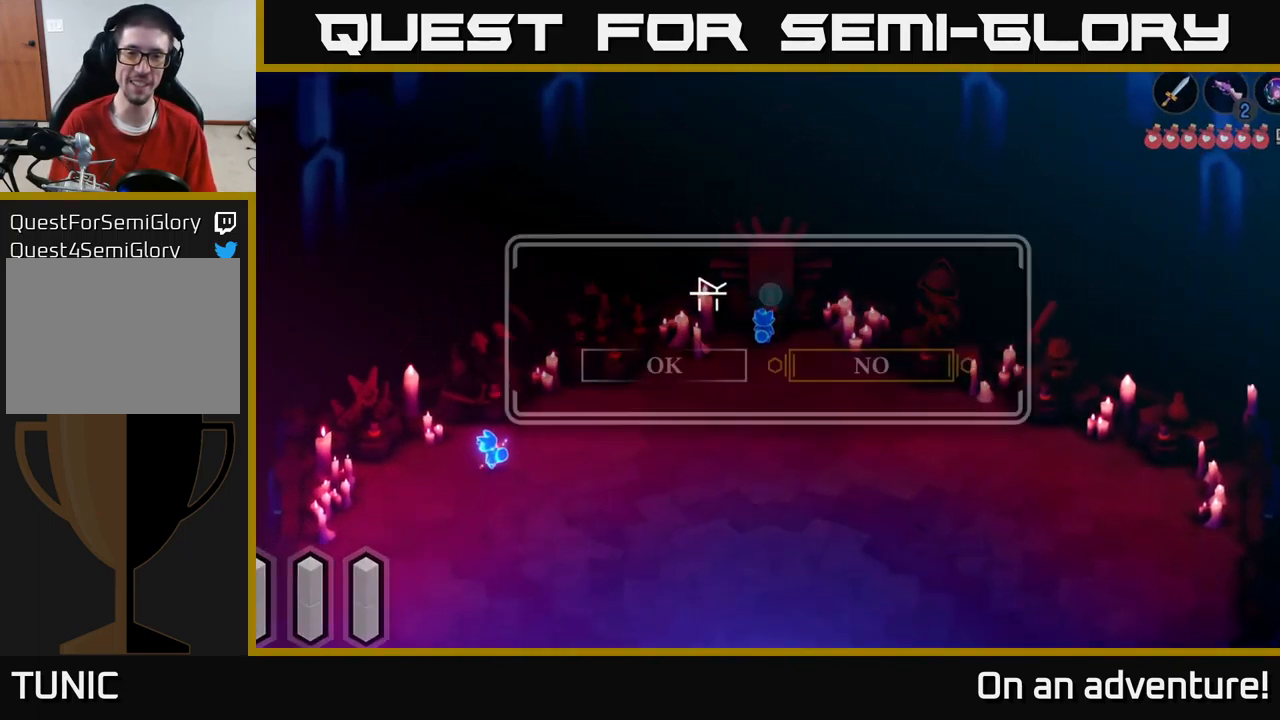
{"buttons": [], "left_stick": "down-left", "right_stick": "center", "events": [[16, "A", "up"], [133, "left_stick", "down"], [216, "left_stick", "down-left"]]}
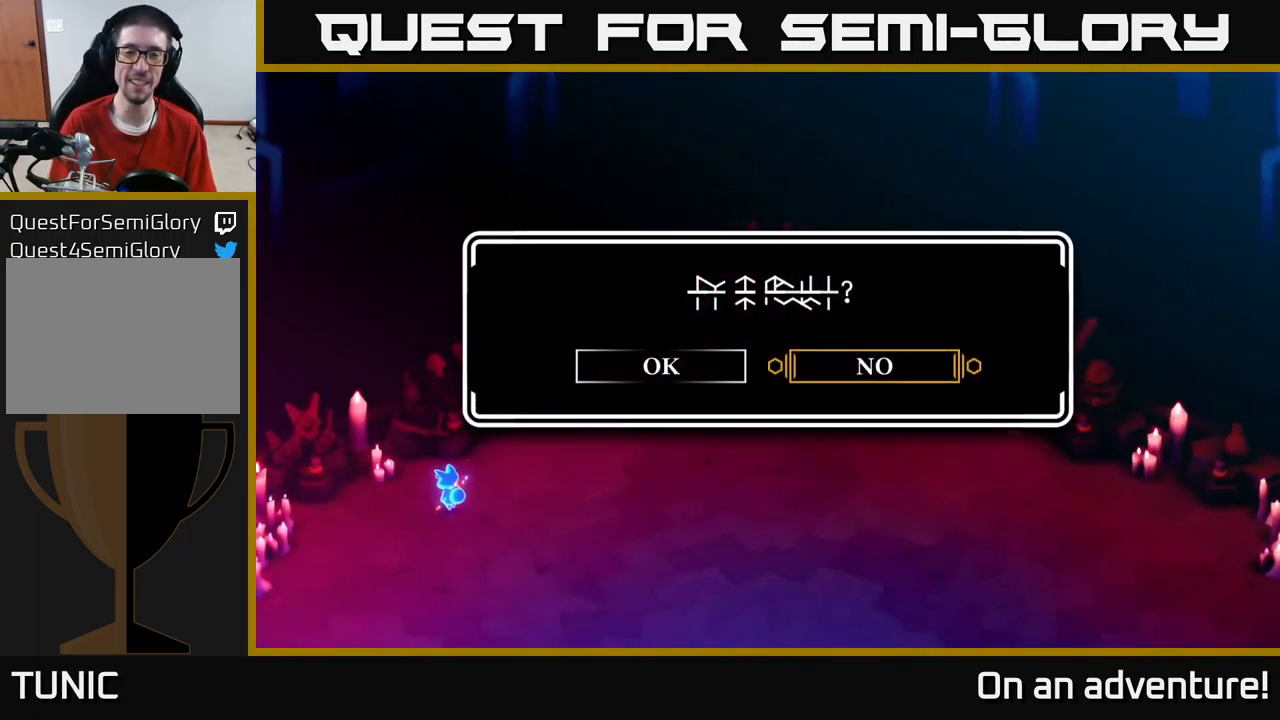
{"buttons": [], "left_stick": "center", "right_stick": "center", "events": [[16, "left_stick", "center"], [216, "left_stick", "left"], [266, "A", "down"], [367, "left_stick", "center"], [417, "A", "up"]]}
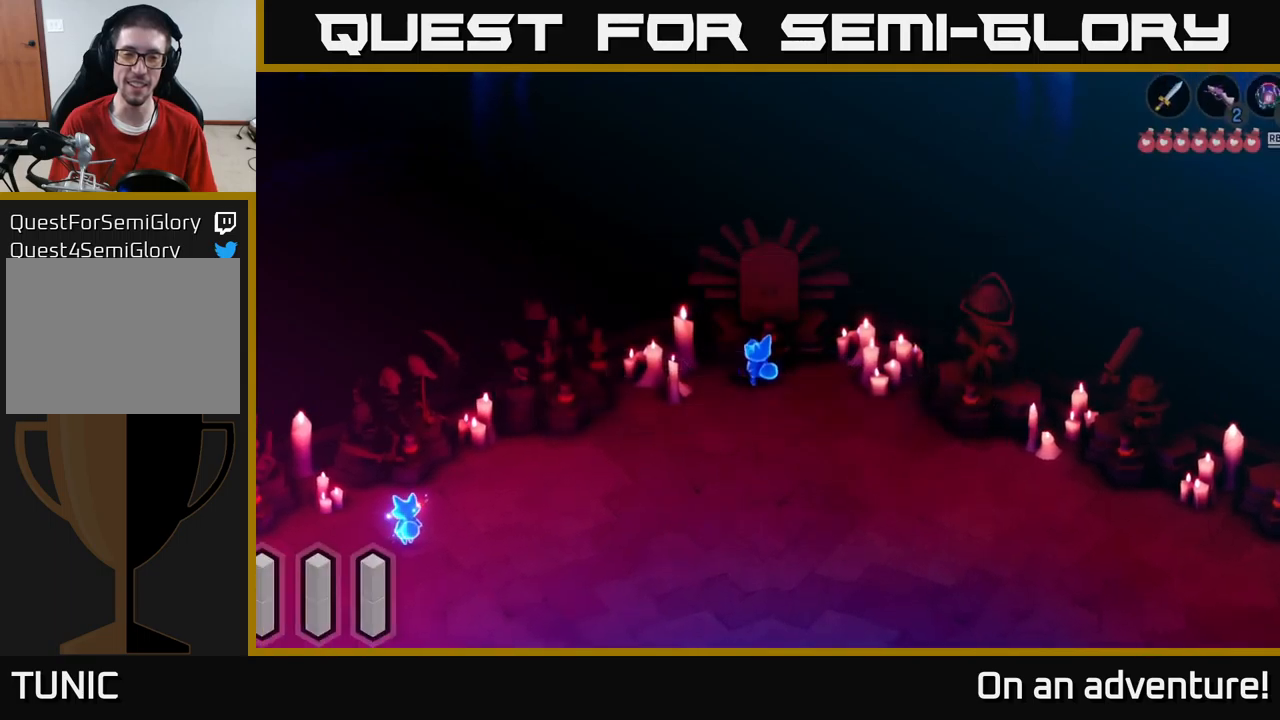
{"buttons": [], "left_stick": "down-left", "right_stick": "center", "events": [[33, "left_stick", "down-left"]]}